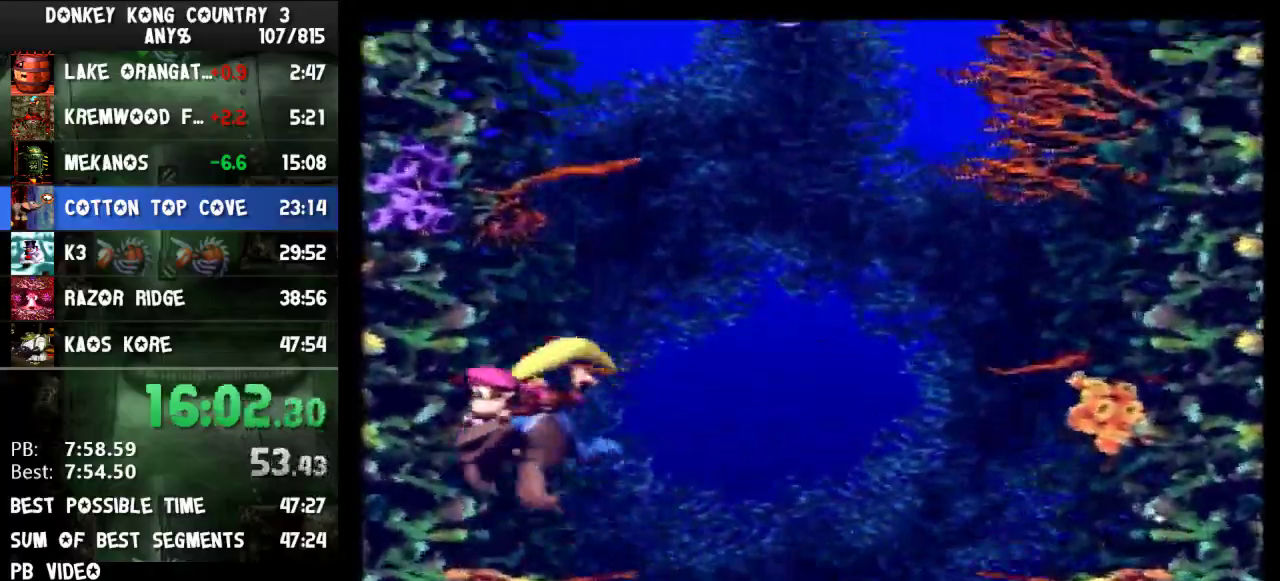
Gameplay with a controller (Nintendo layout); each line is a JSON object with the inputs held at the frame after it. "events" lists button and stick changes between this image and that frame as [ms after this image, input, new state], when the widget could be followed in between. Not read: L3 R3.
{"buttons": ["B", "Y", "DPAD_UP"], "events": [[33, "B", "down"], [67, "B", "up"], [67, "DPAD_LEFT", "up"], [100, "B", "down"], [100, "DPAD_LEFT", "down"], [167, "B", "up"], [167, "DPAD_LEFT", "up"], [200, "B", "down"], [200, "DPAD_LEFT", "down"], [233, "B", "up"], [233, "DPAD_LEFT", "up"], [300, "B", "down"], [300, "DPAD_LEFT", "down"], [333, "B", "up"], [333, "DPAD_LEFT", "up"], [400, "B", "down"], [433, "B", "up"], [500, "B", "down"]]}
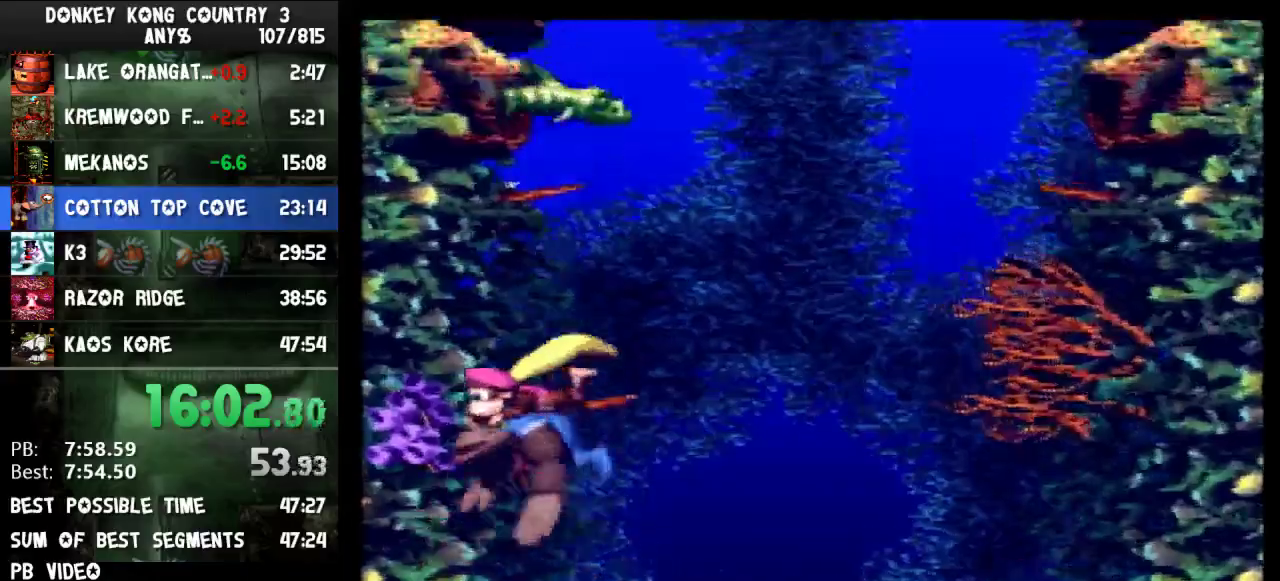
{"buttons": ["B", "Y", "DPAD_UP"], "events": [[33, "B", "up"], [100, "B", "down"], [133, "B", "up"], [167, "B", "down"], [233, "B", "up"], [300, "B", "down"]]}
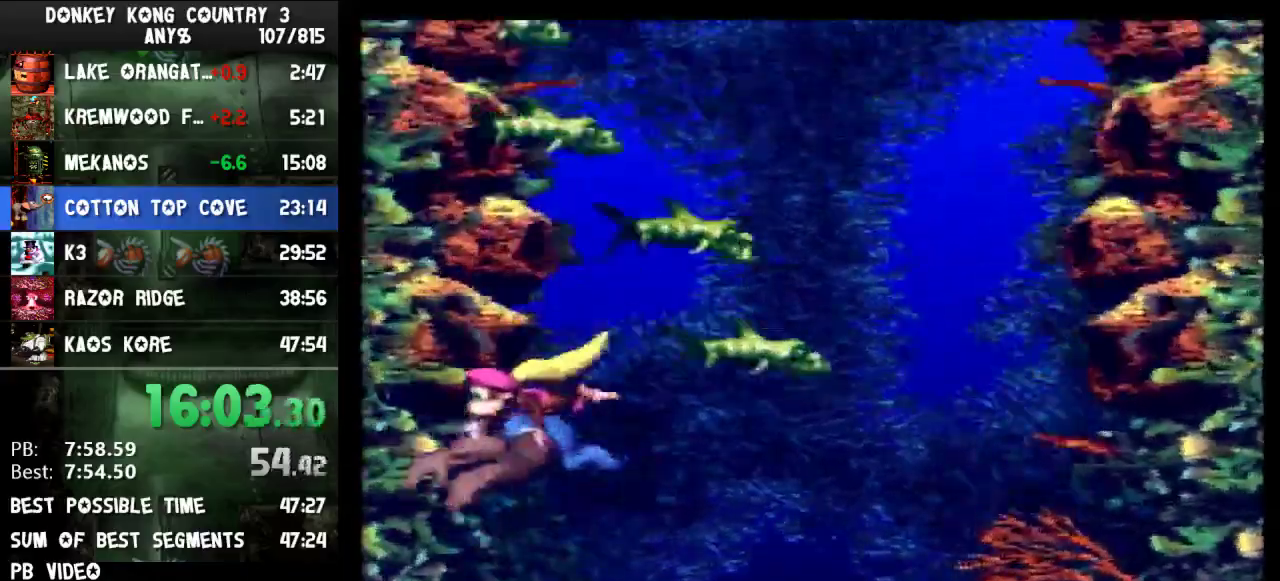
{"buttons": ["Y", "DPAD_UP"], "events": [[33, "B", "up"], [100, "B", "down"], [500, "B", "up"]]}
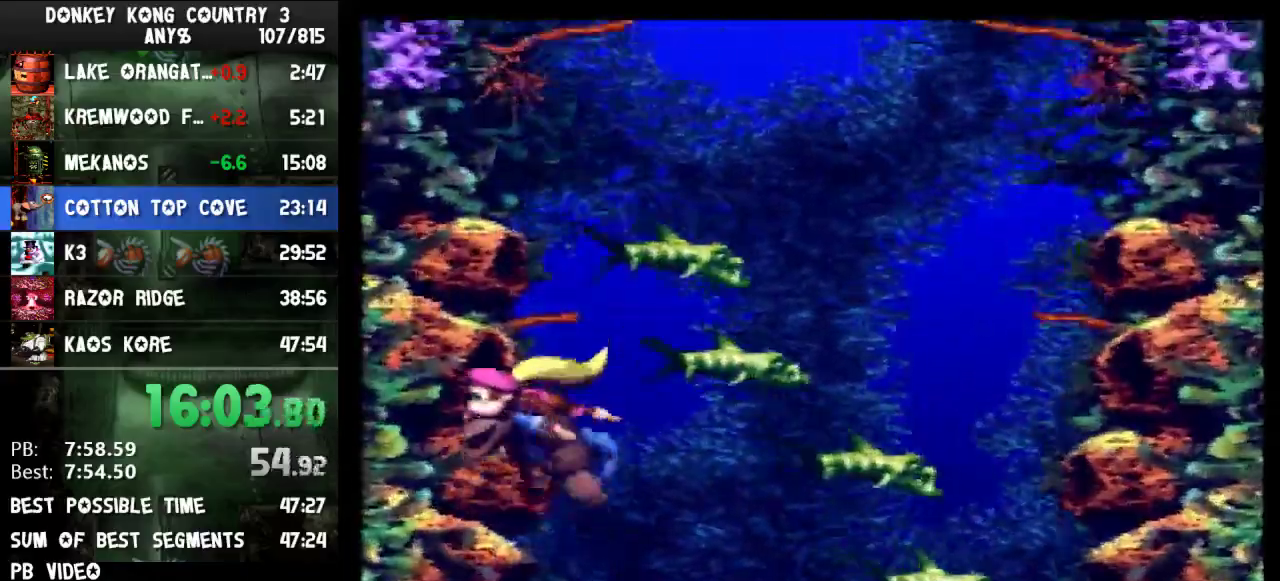
{"buttons": ["B", "Y", "DPAD_UP", "DPAD_RIGHT"], "events": [[333, "DPAD_RIGHT", "down"], [367, "B", "down"]]}
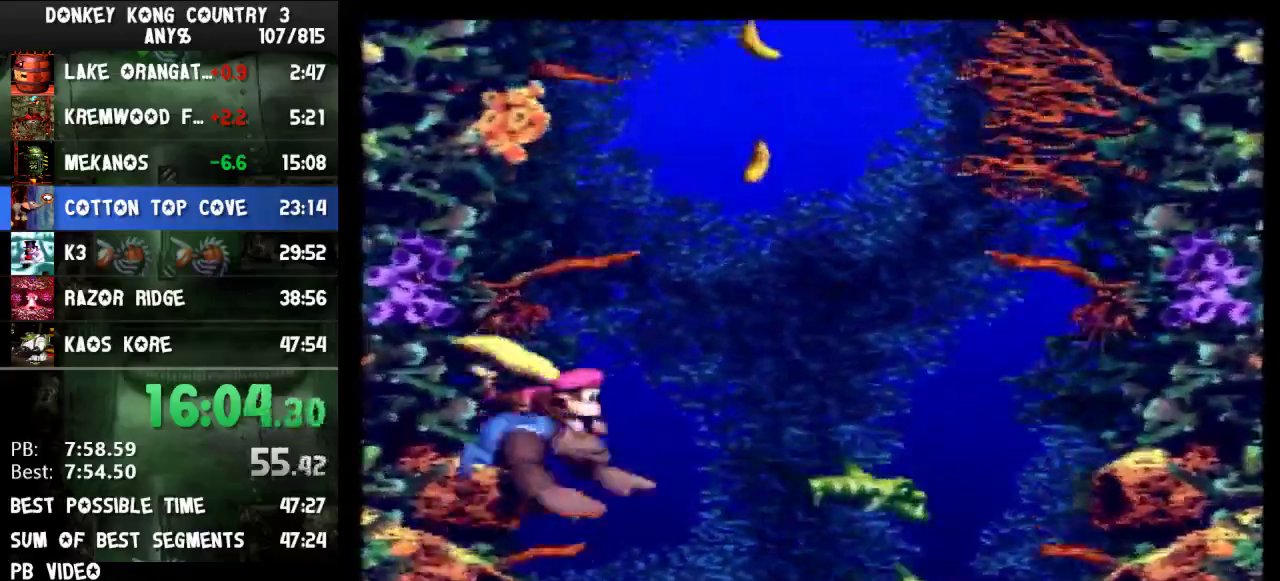
{"buttons": ["B", "Y", "DPAD_UP"], "events": [[33, "B", "up"], [167, "B", "down"], [233, "DPAD_RIGHT", "up"], [333, "B", "up"], [467, "B", "down"]]}
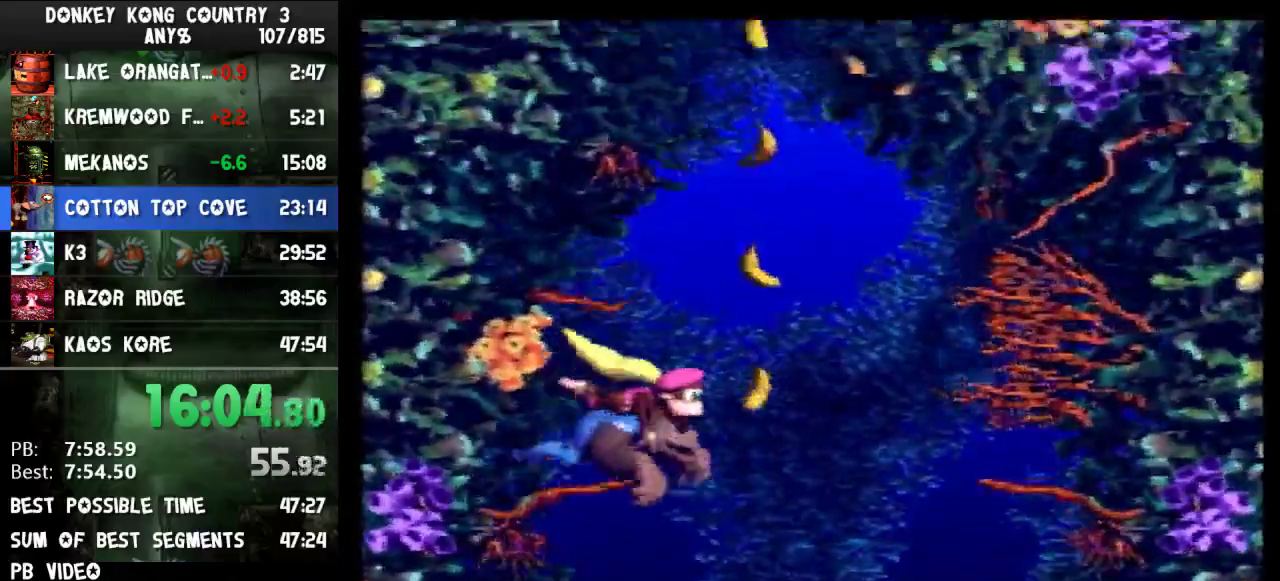
{"buttons": ["B", "Y", "DPAD_UP"], "events": [[33, "B", "up"], [167, "B", "down"], [333, "B", "up"], [467, "B", "down"]]}
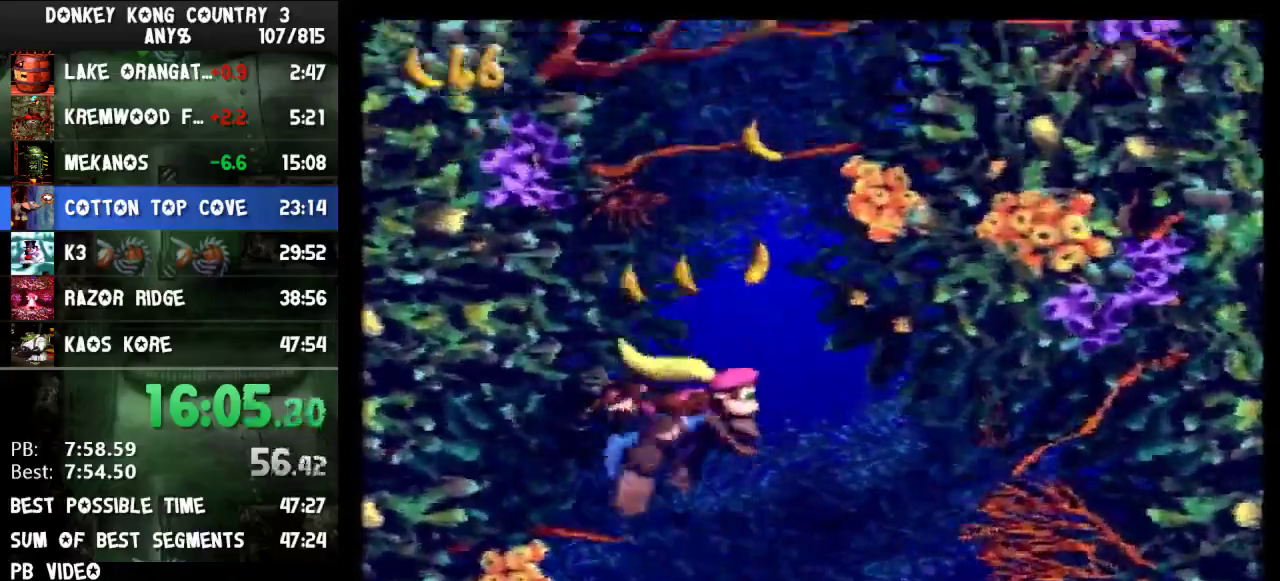
{"buttons": ["B", "Y", "DPAD_UP"], "events": [[33, "B", "up"], [167, "B", "down"], [333, "B", "up"], [467, "B", "down"]]}